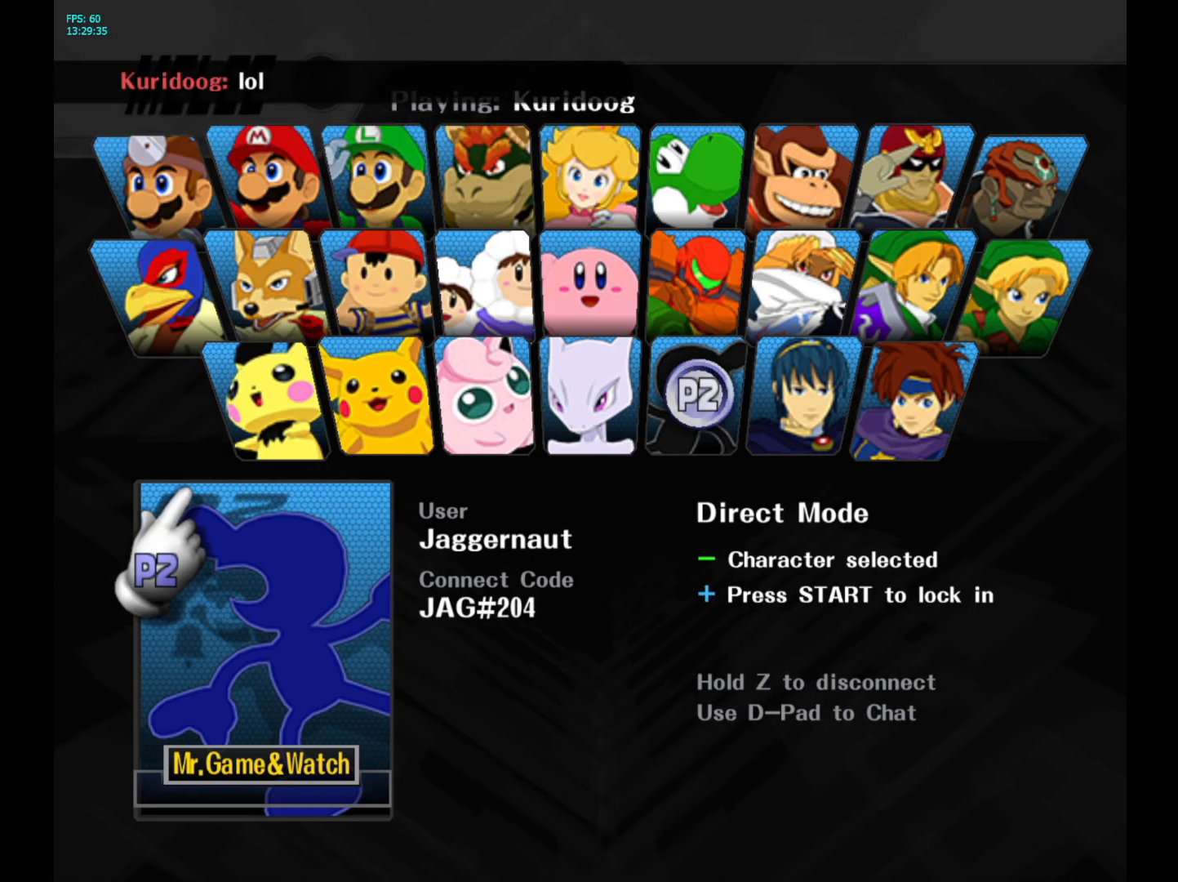
Gameplay with a controller (Nintendo layout); each line is a JSON object with the inputs held at the frame after it. "events" lists button and stick changes between this image and that frame as [ms after this image, input, new state], when the widget could be followed in between. Not read: L3 R3.
{"buttons": [], "left_stick": "center", "right_stick": "center", "events": [[183, "START", "down"], [350, "START", "up"]]}
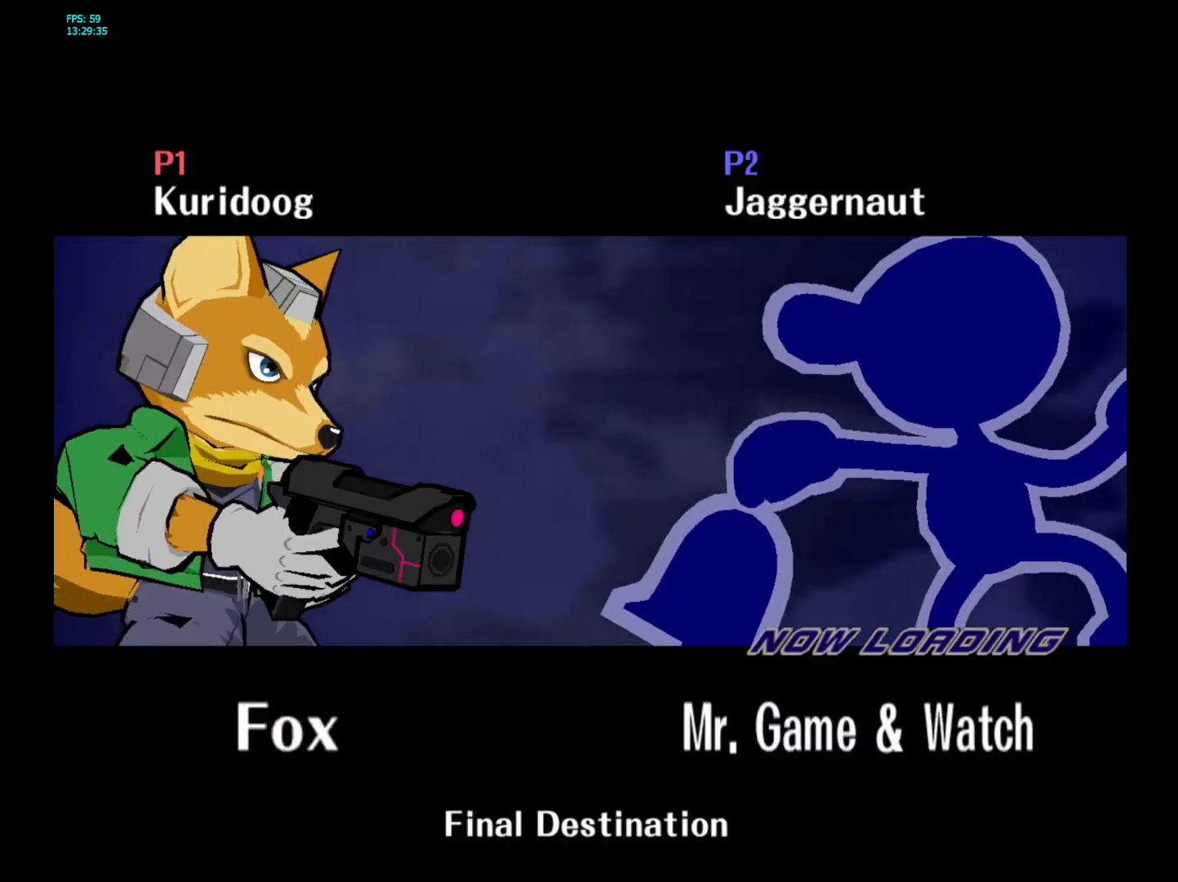
{"buttons": [], "left_stick": "center", "right_stick": "center", "events": []}
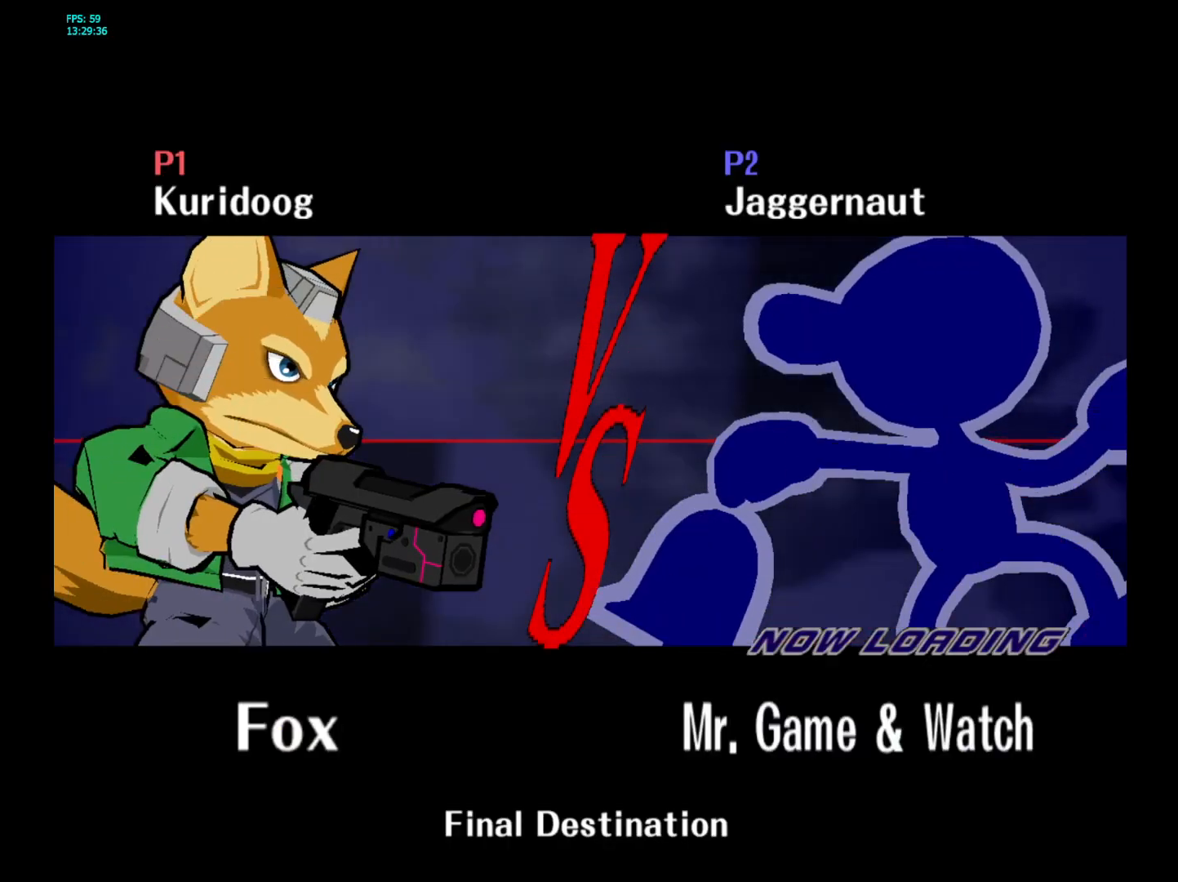
{"buttons": [], "left_stick": "center", "right_stick": "center", "events": []}
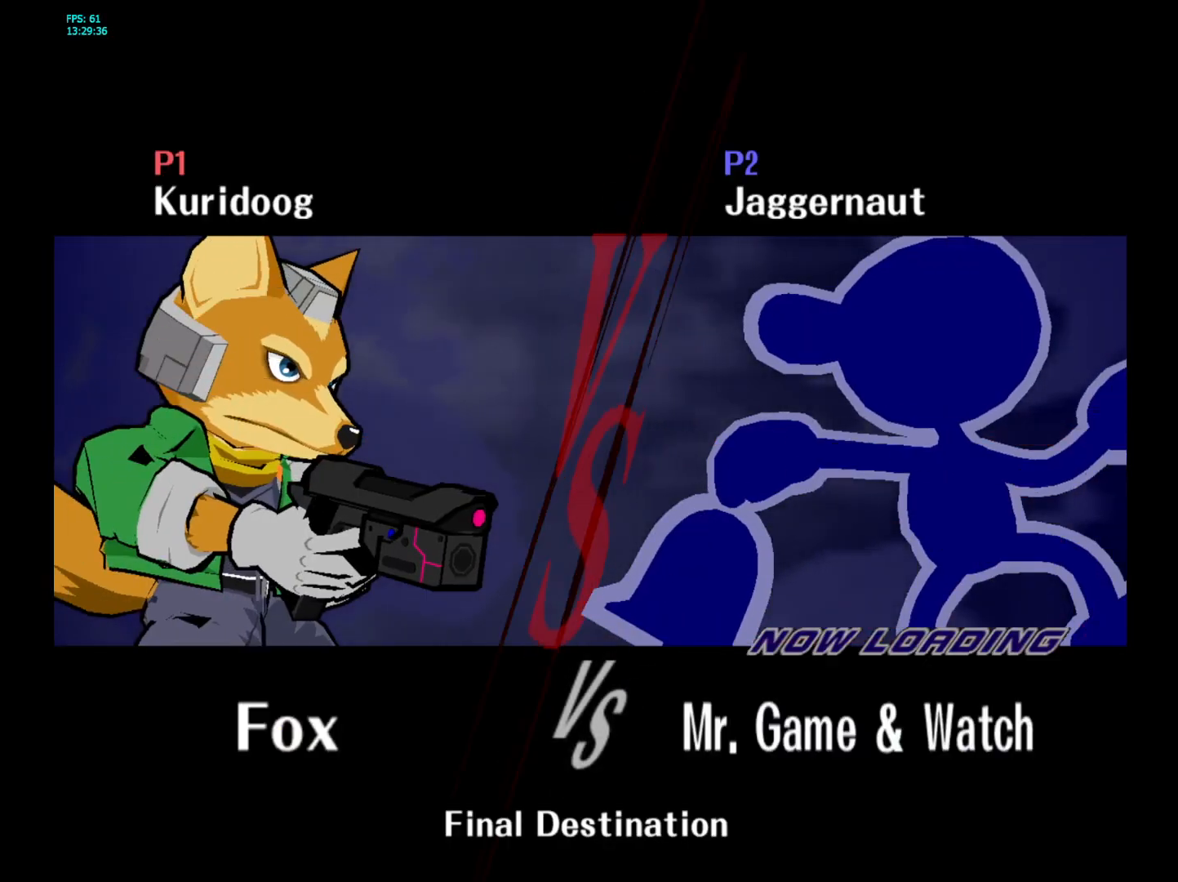
{"buttons": [], "left_stick": "center", "right_stick": "center", "events": []}
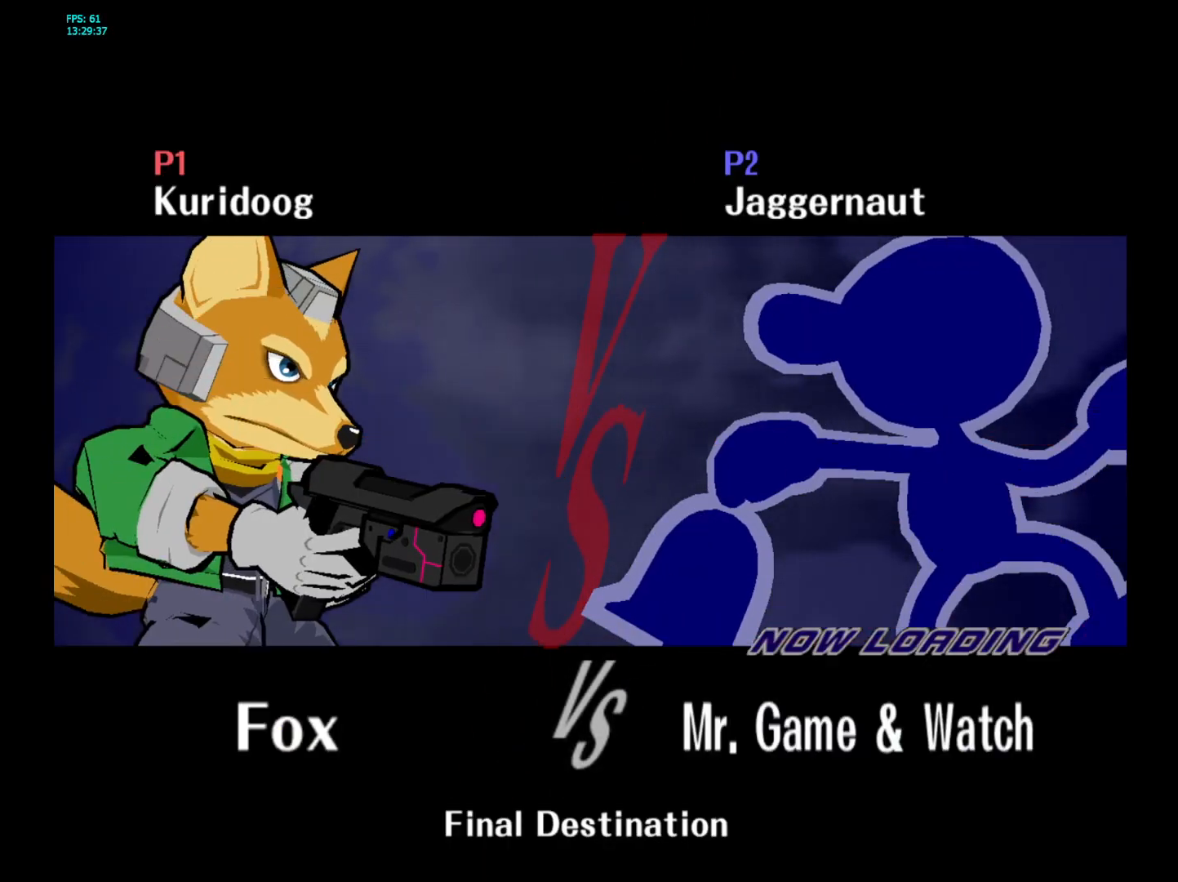
{"buttons": [], "left_stick": "center", "right_stick": "center", "events": []}
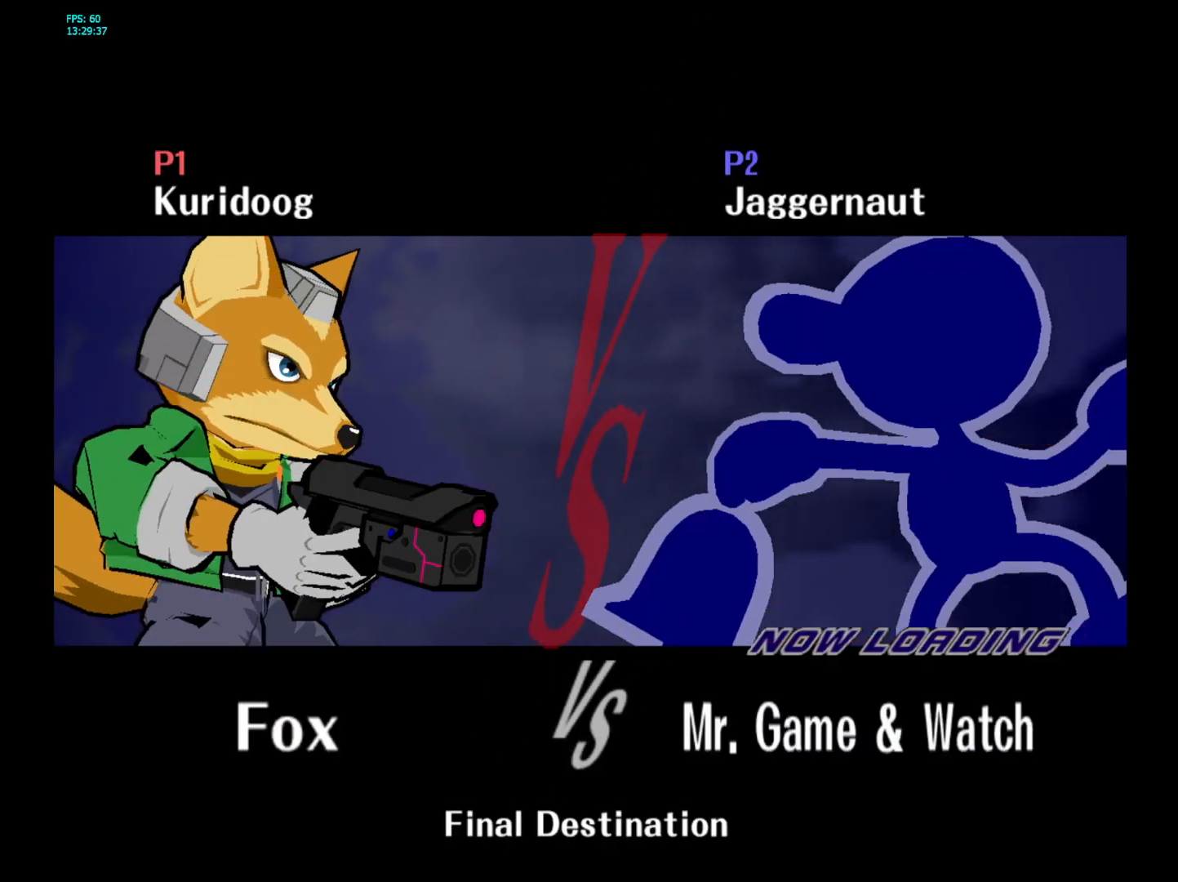
{"buttons": [], "left_stick": "center", "right_stick": "center", "events": []}
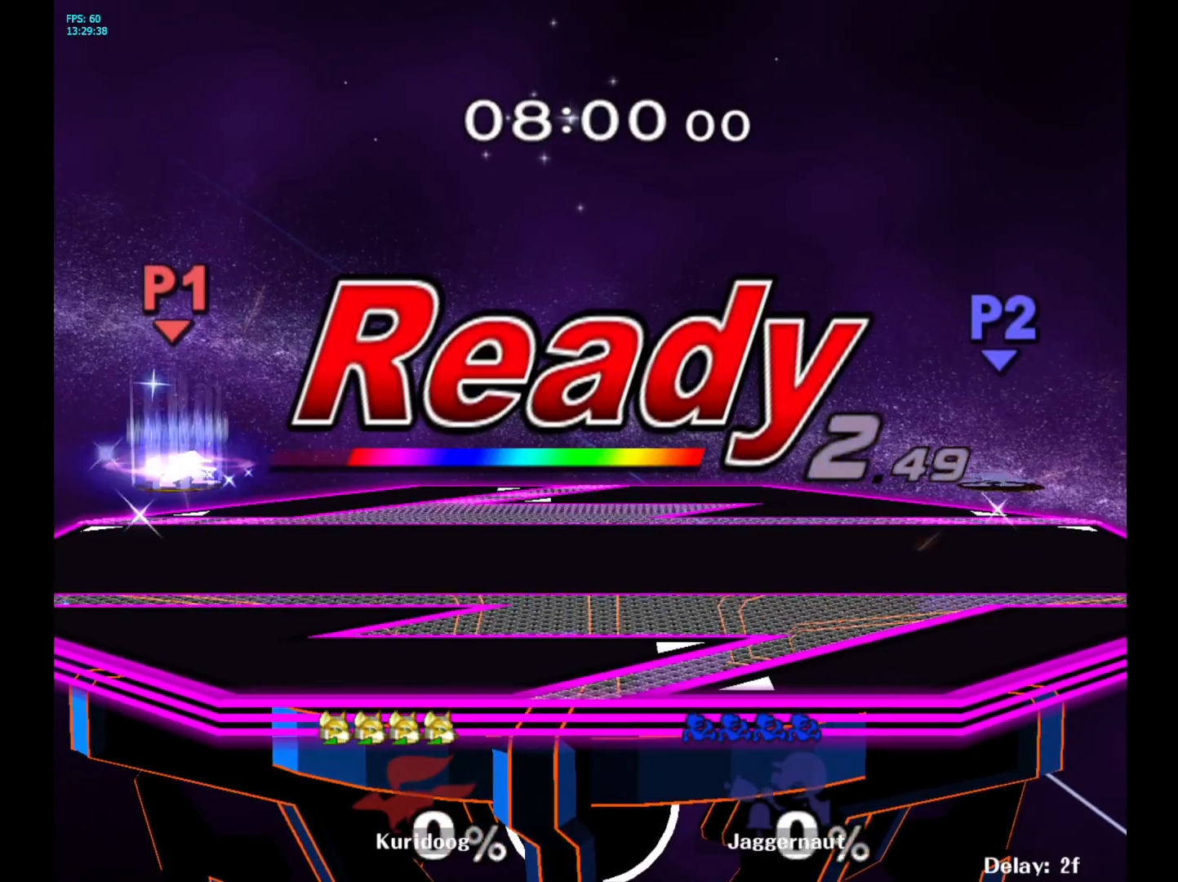
{"buttons": [], "left_stick": "center", "right_stick": "center", "events": []}
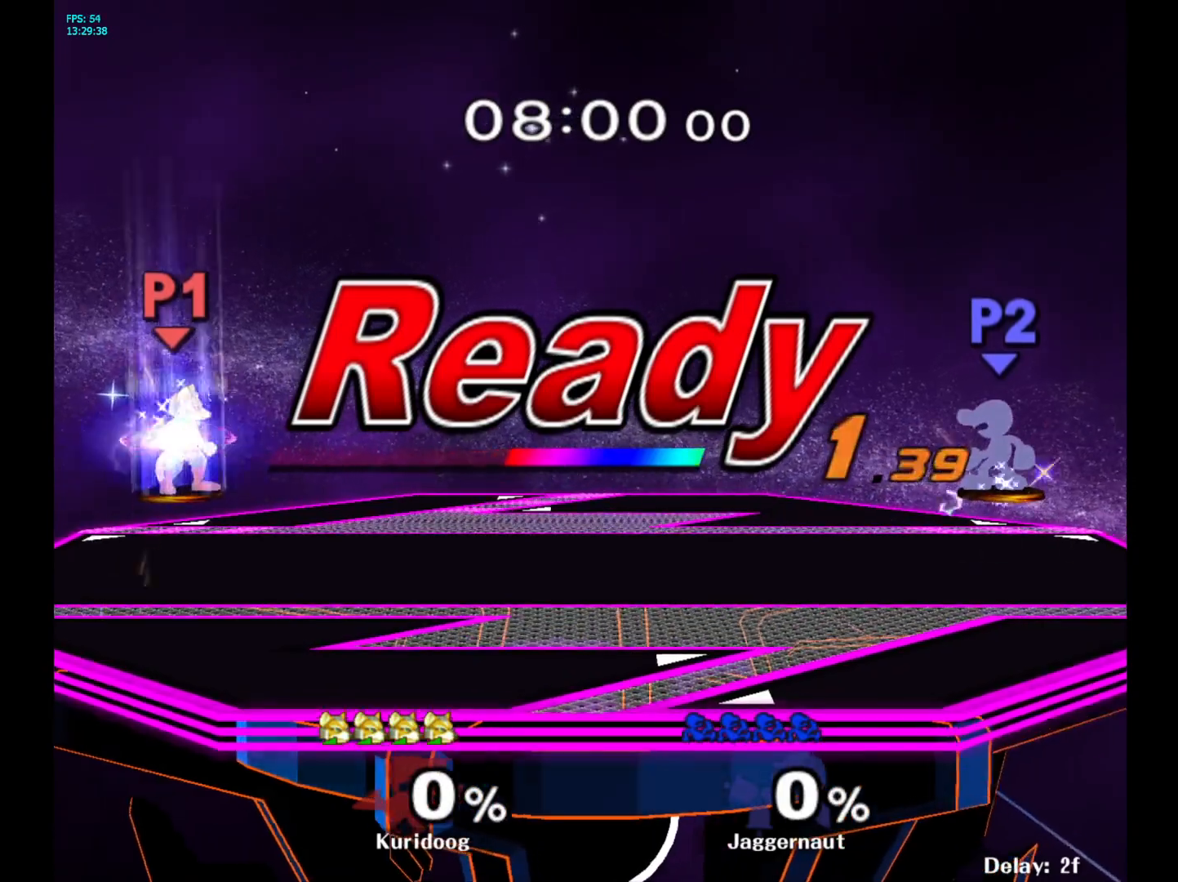
{"buttons": [], "left_stick": "center", "right_stick": "center", "events": []}
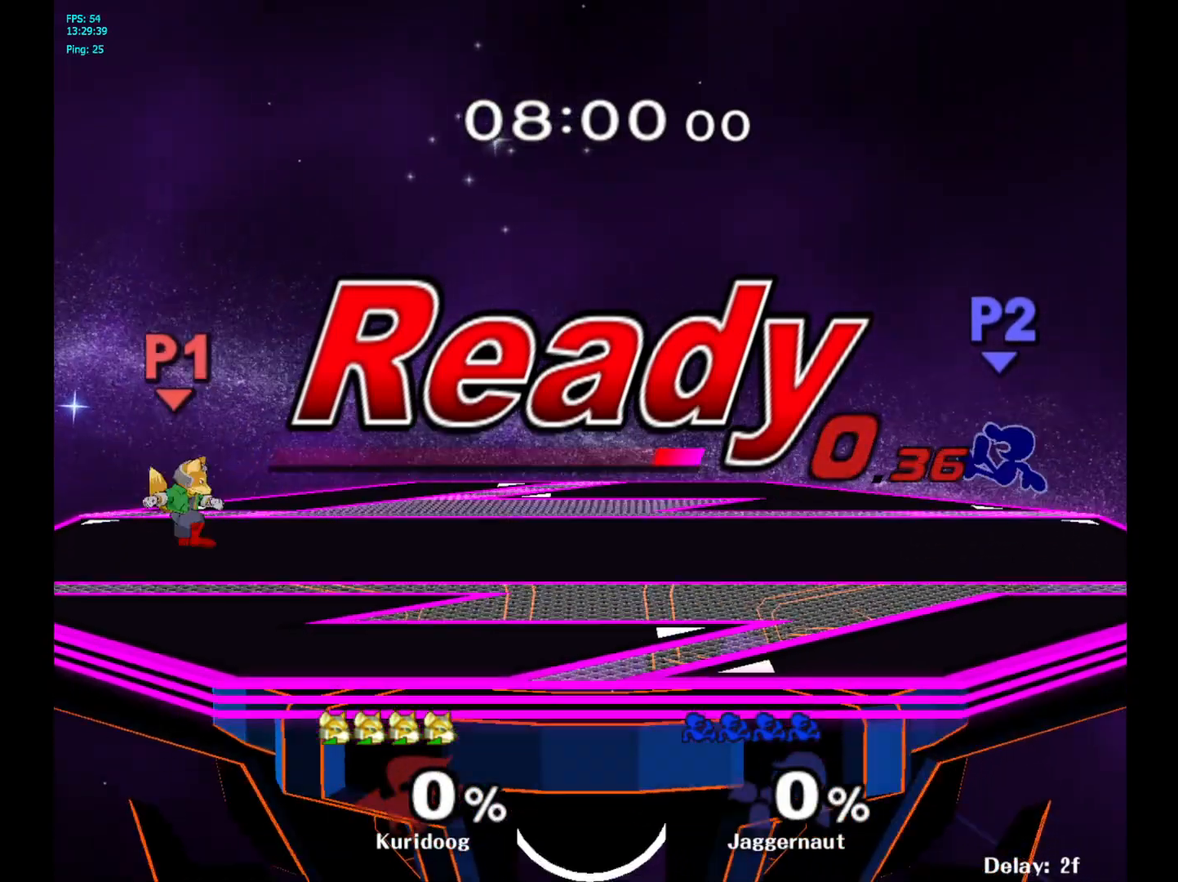
{"buttons": [], "left_stick": "left", "right_stick": "center", "events": [[83, "left_stick", "left"], [150, "left_stick", "center"], [367, "left_stick", "left"]]}
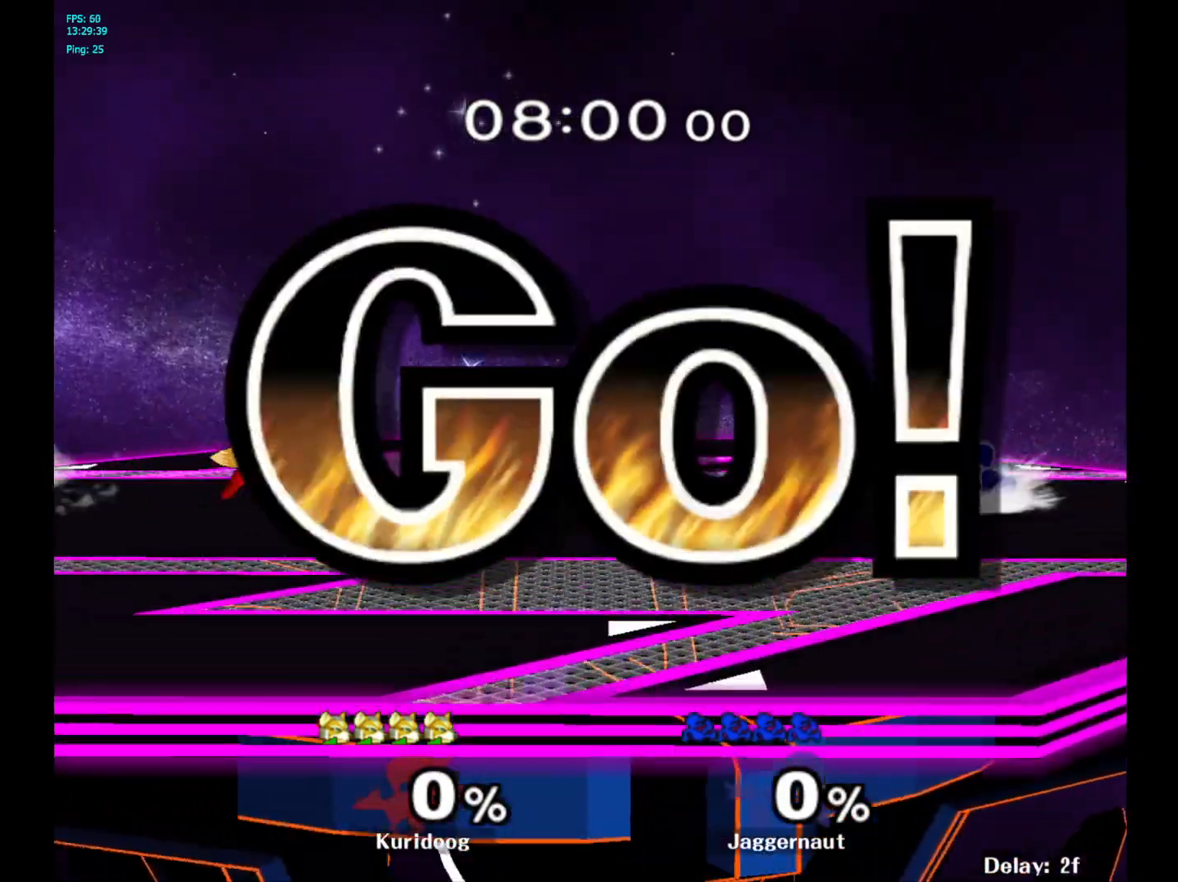
{"buttons": ["Y", "R1"], "left_stick": "down-left", "right_stick": "center", "events": [[150, "Y", "down"], [233, "R1", "down"], [317, "Y", "up"], [333, "left_stick", "center"], [350, "R1", "up"], [433, "Y", "down"], [450, "left_stick", "down-left"], [500, "R1", "down"]]}
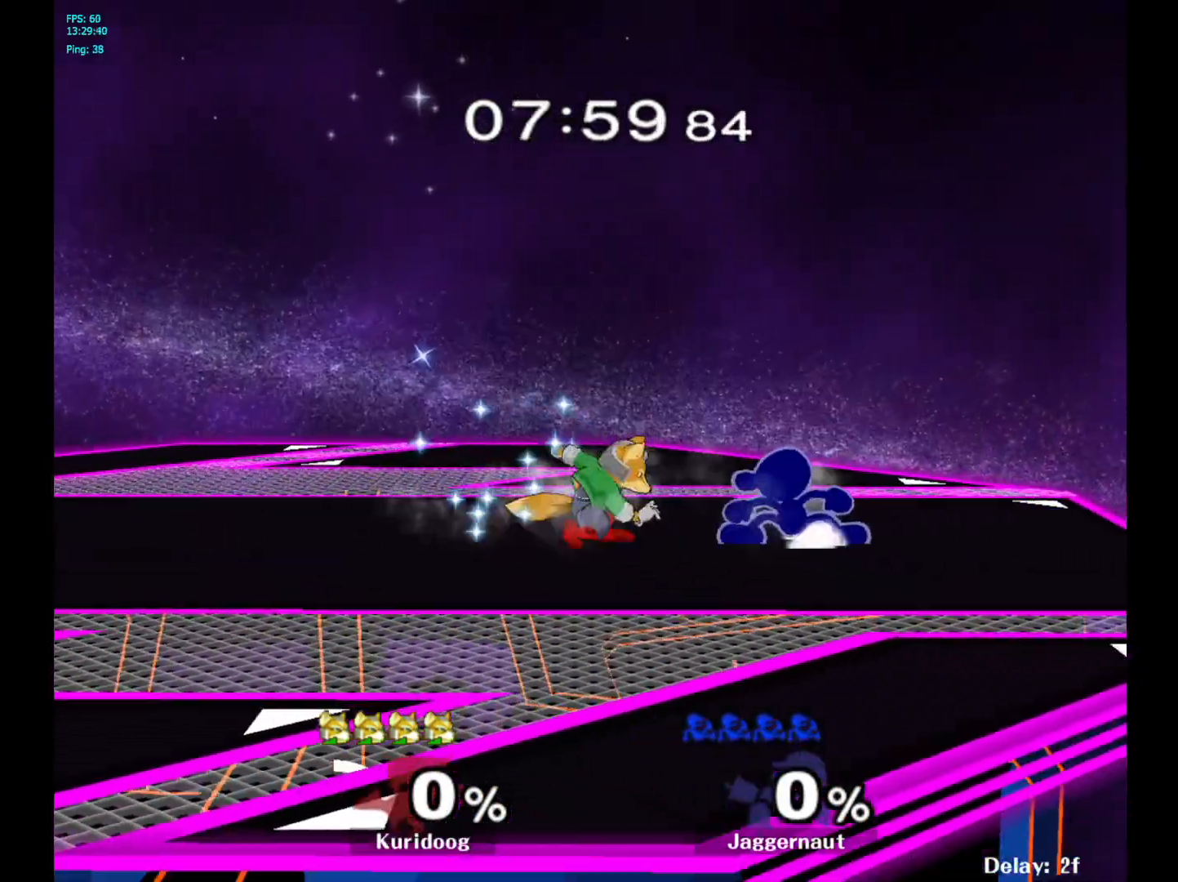
{"buttons": [], "left_stick": "left", "right_stick": "center", "events": [[83, "Y", "up"], [83, "left_stick", "center"], [117, "R1", "up"], [217, "A", "down"], [350, "A", "up"], [500, "left_stick", "left"]]}
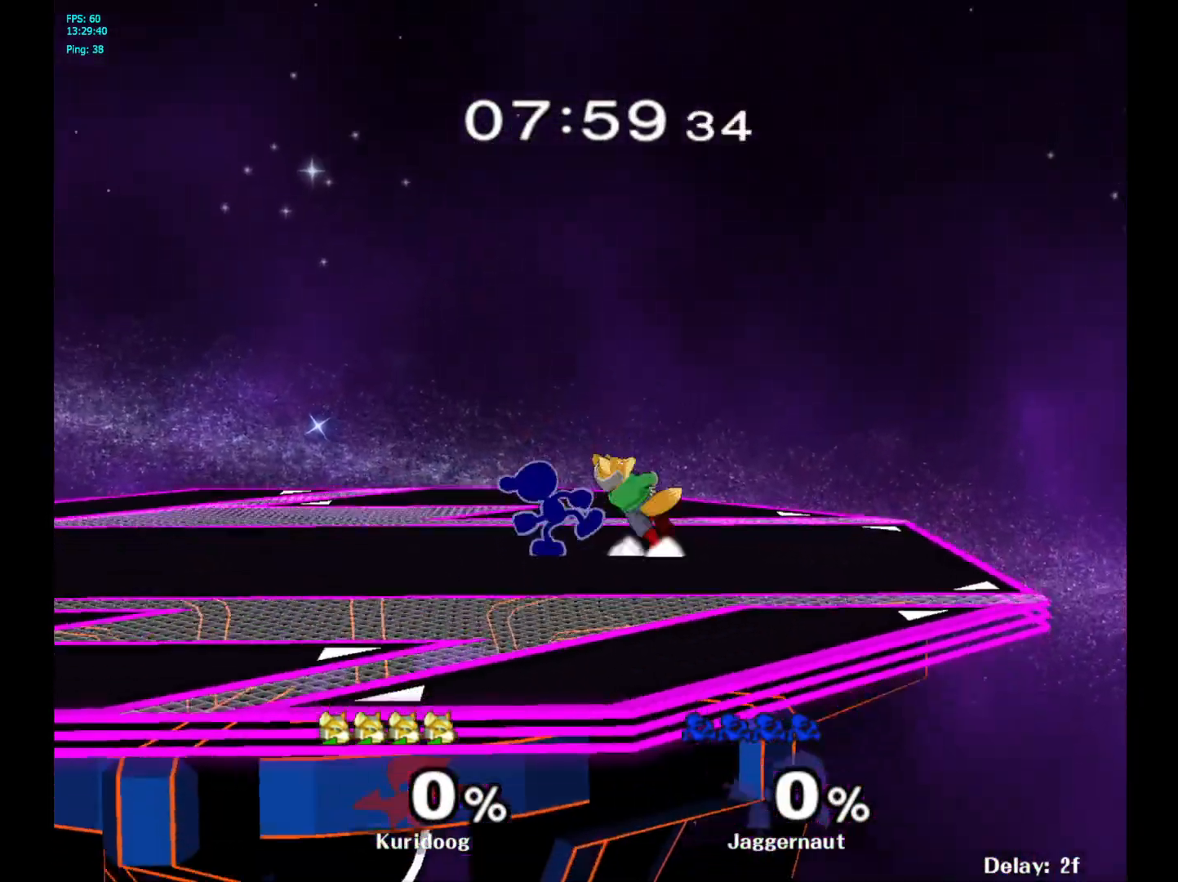
{"buttons": [], "left_stick": "right", "right_stick": "center", "events": [[200, "Y", "down"], [233, "left_stick", "right"], [250, "Y", "up"], [333, "A", "down"], [433, "A", "up"]]}
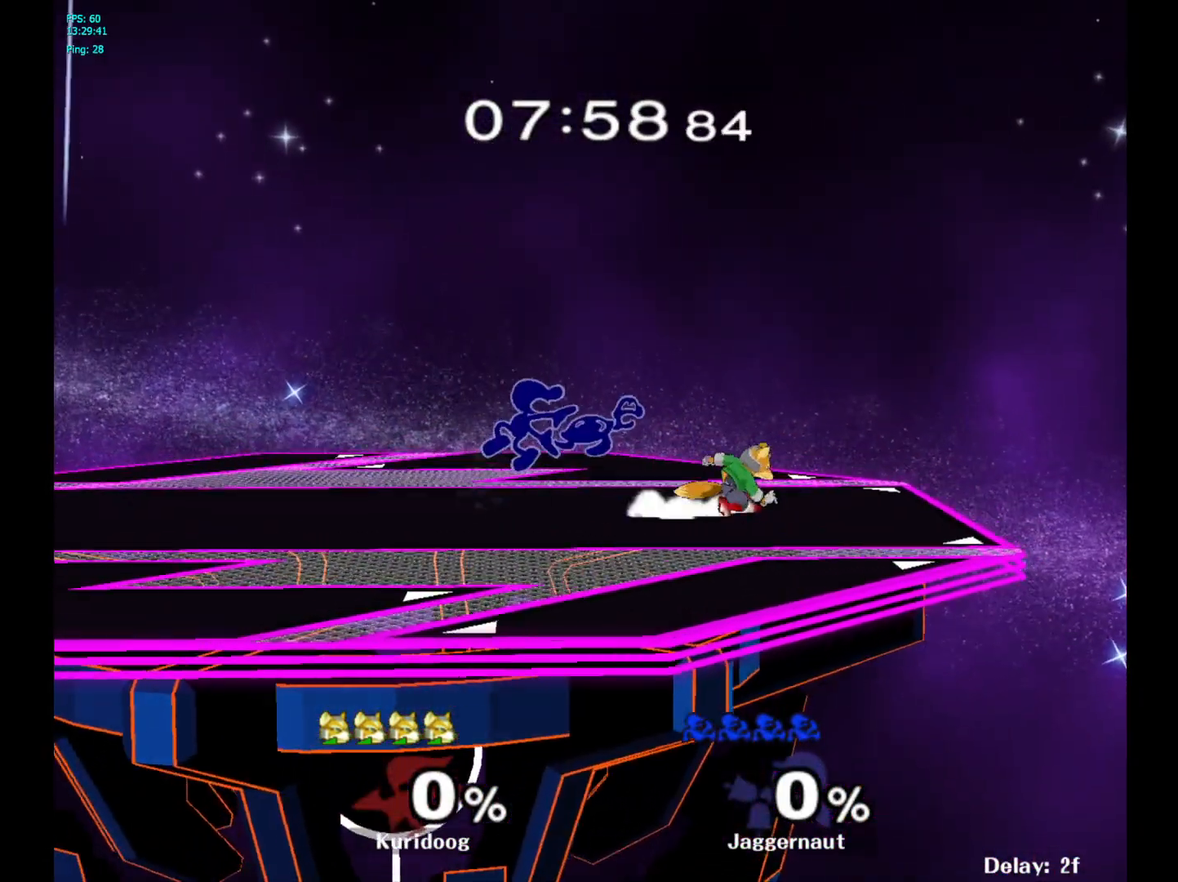
{"buttons": ["R1"], "left_stick": "center", "right_stick": "center", "events": [[283, "R1", "down"], [383, "left_stick", "center"]]}
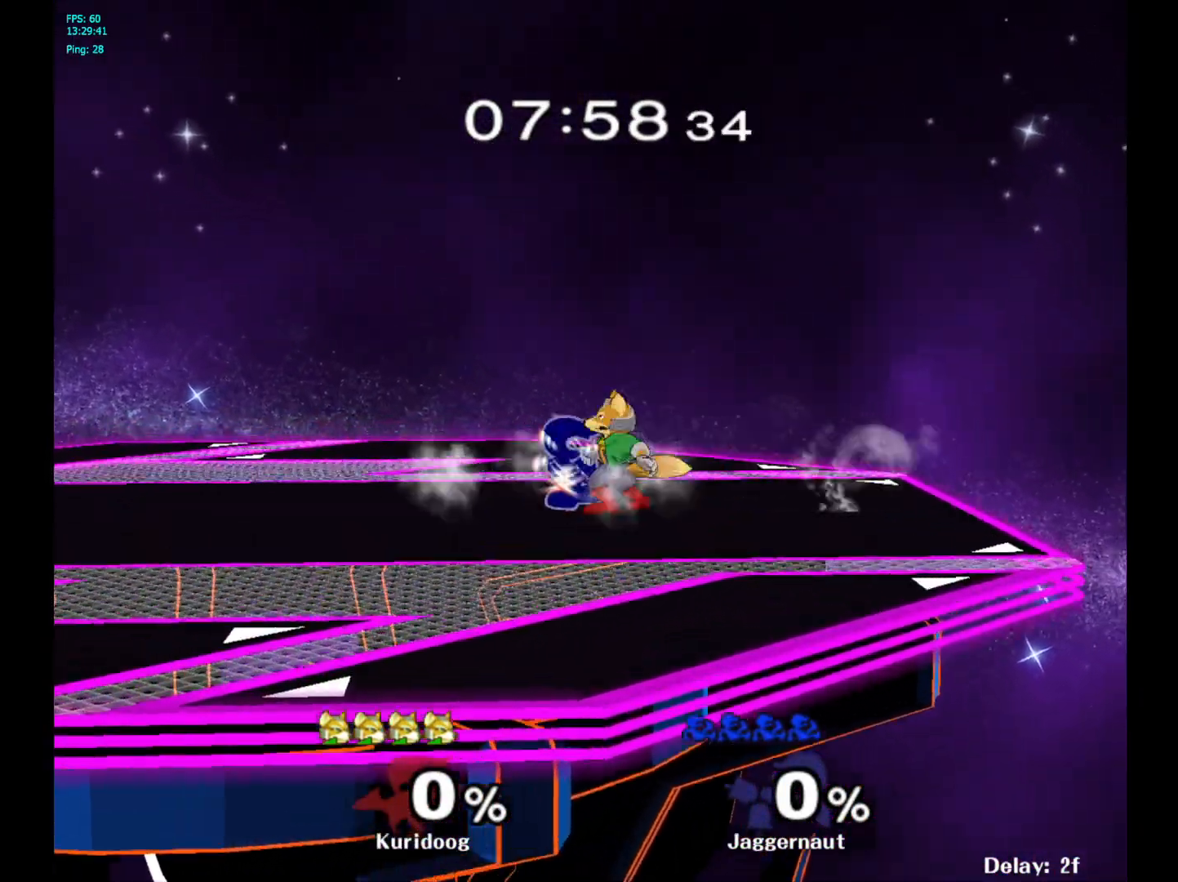
{"buttons": [], "left_stick": "left", "right_stick": "center", "events": [[383, "R1", "up"], [433, "left_stick", "left"]]}
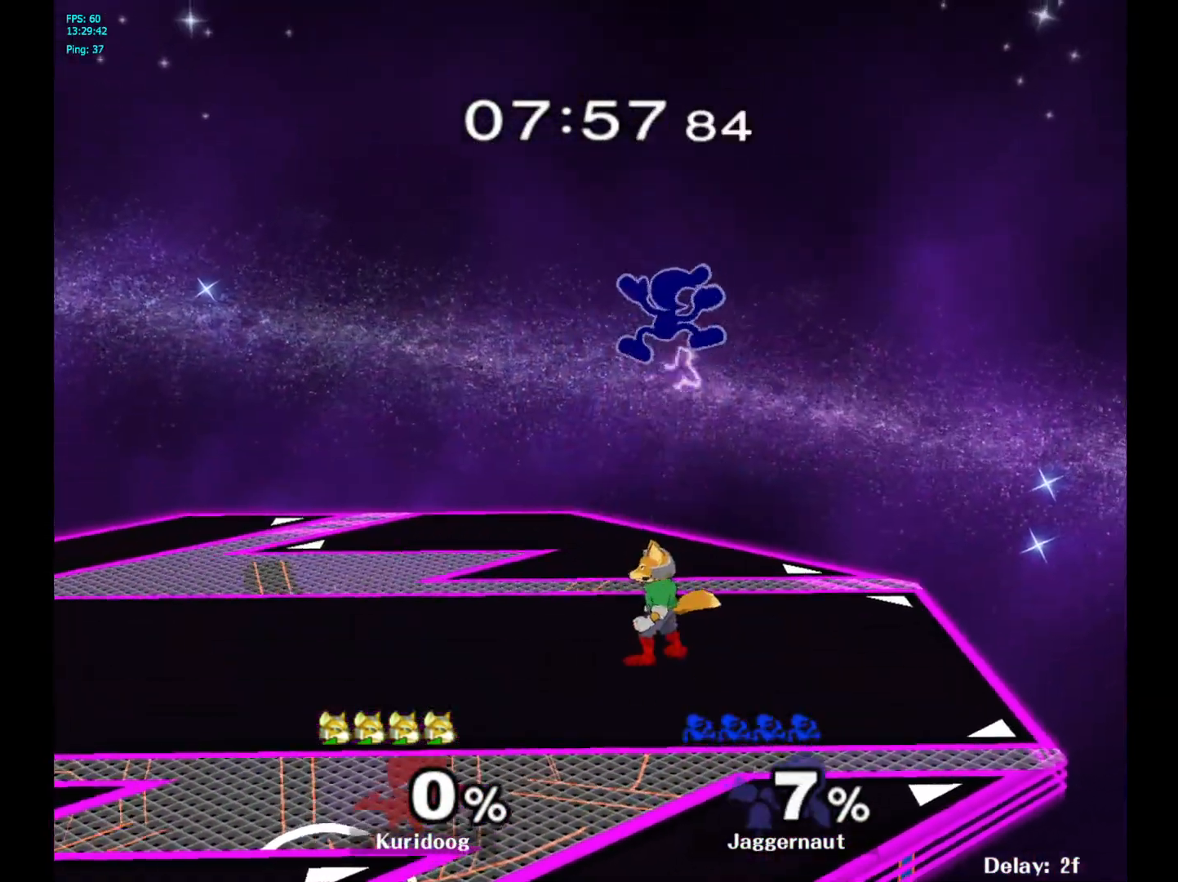
{"buttons": [], "left_stick": "left", "right_stick": "center", "events": [[83, "Y", "down"], [150, "Y", "up"], [217, "Y", "down"], [350, "Y", "up"]]}